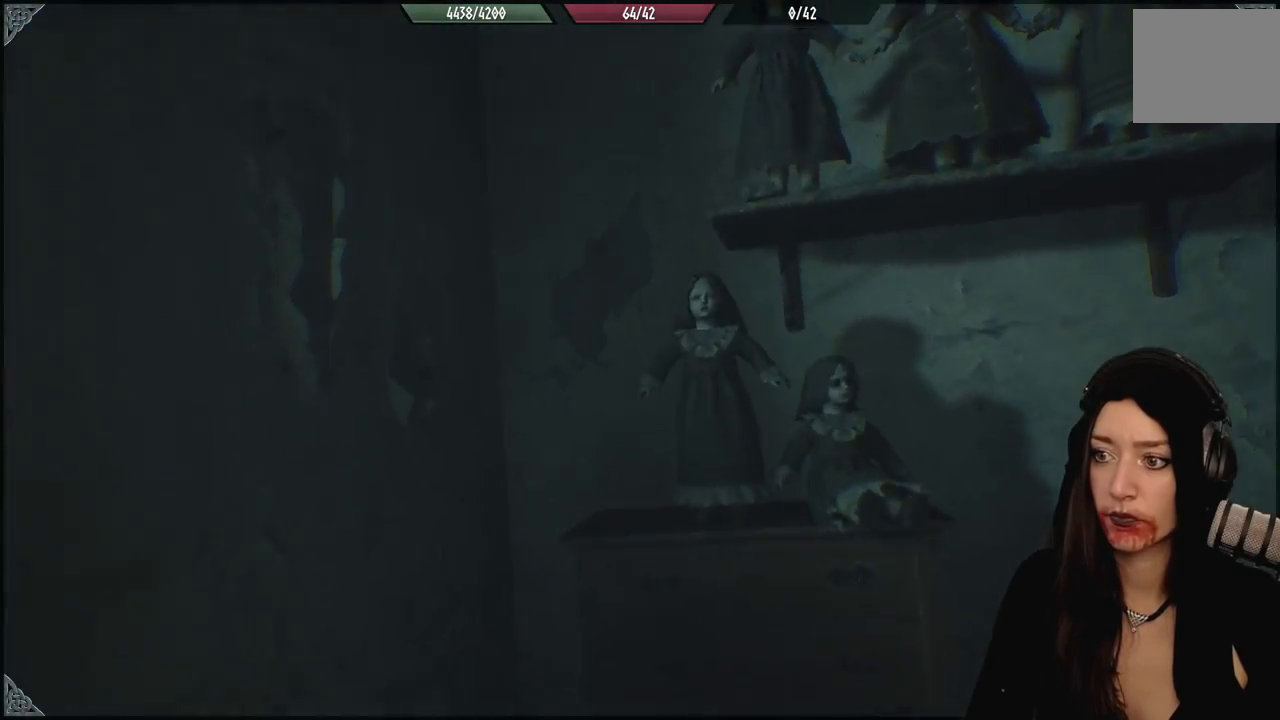
Gameplay with a controller (Xbox layout); each line is a JSON object with the inputs held at the frame after it (dt_ms = milliseconds from this image to that frame). "events" lists button and stick changes between this image and that frame as [ms after this image, input, new state], when the widget could be followed in between. Not read: Z.
{"dt_ms": 500, "buttons": [], "left_stick": "down", "right_stick": "center", "events": [[383, "left_stick", "down"]]}
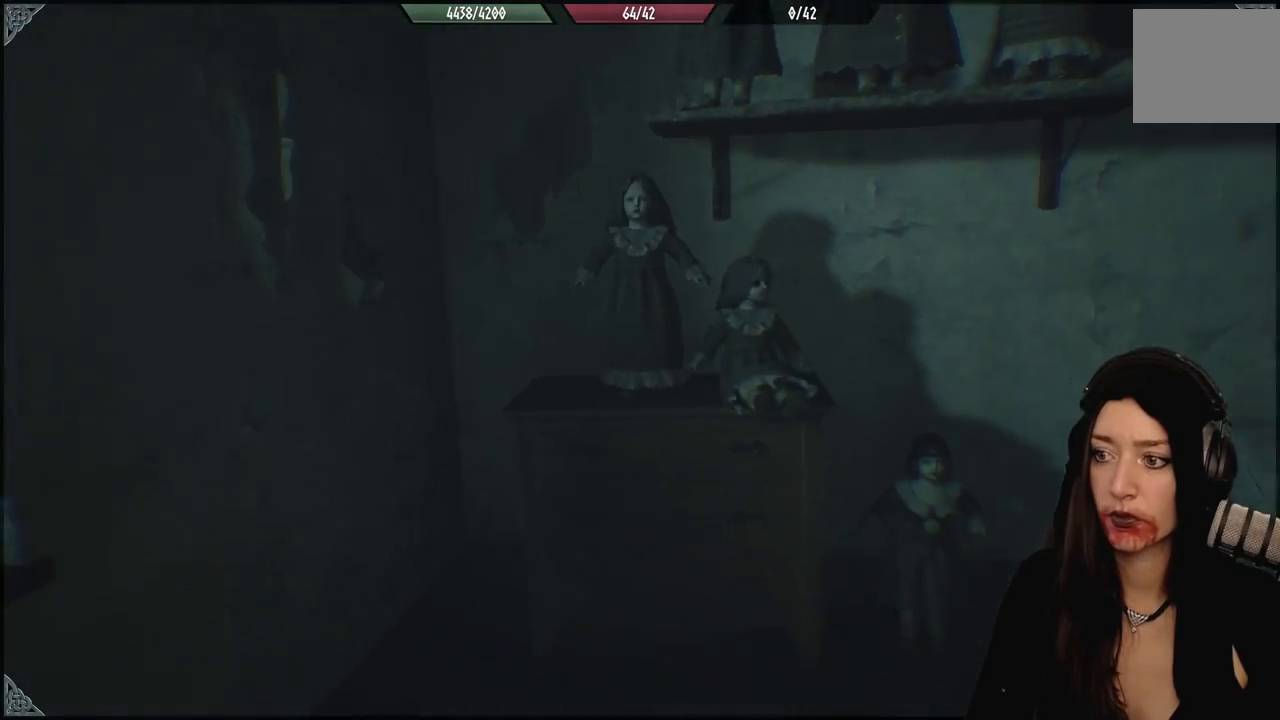
{"dt_ms": 500, "buttons": [], "left_stick": "down", "right_stick": "center", "events": []}
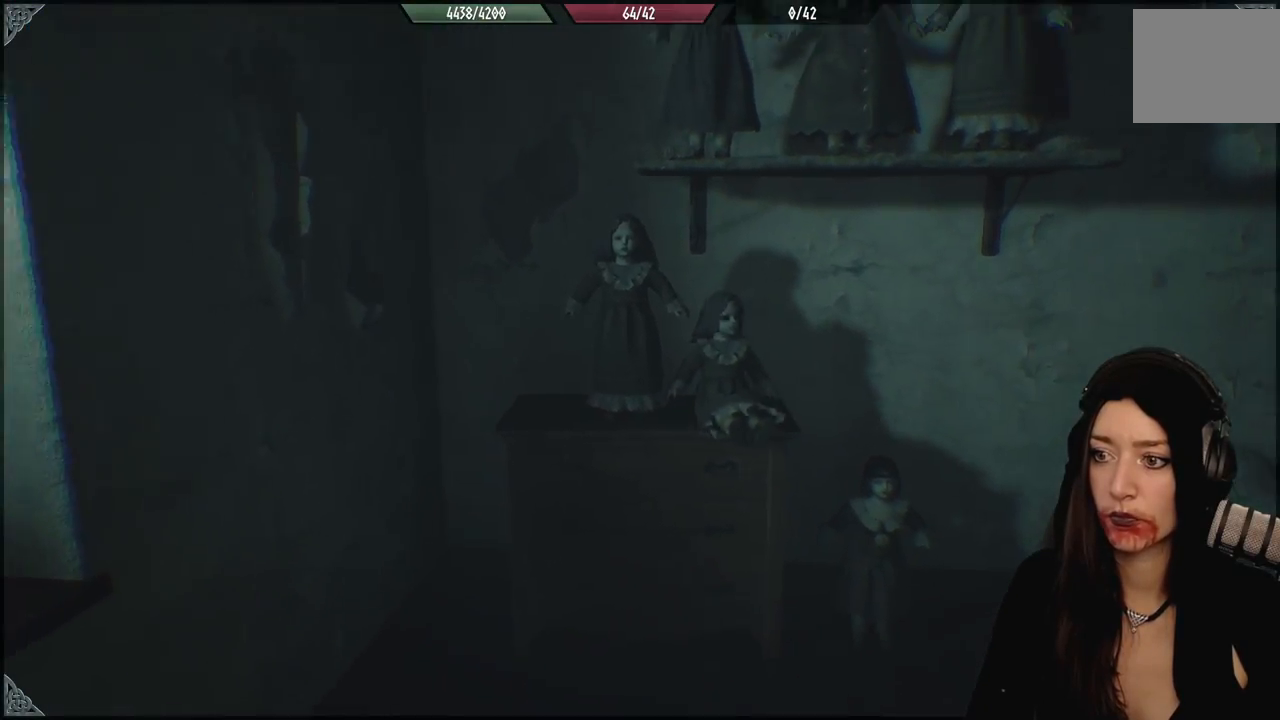
{"dt_ms": 500, "buttons": [], "left_stick": "down", "right_stick": "center", "events": []}
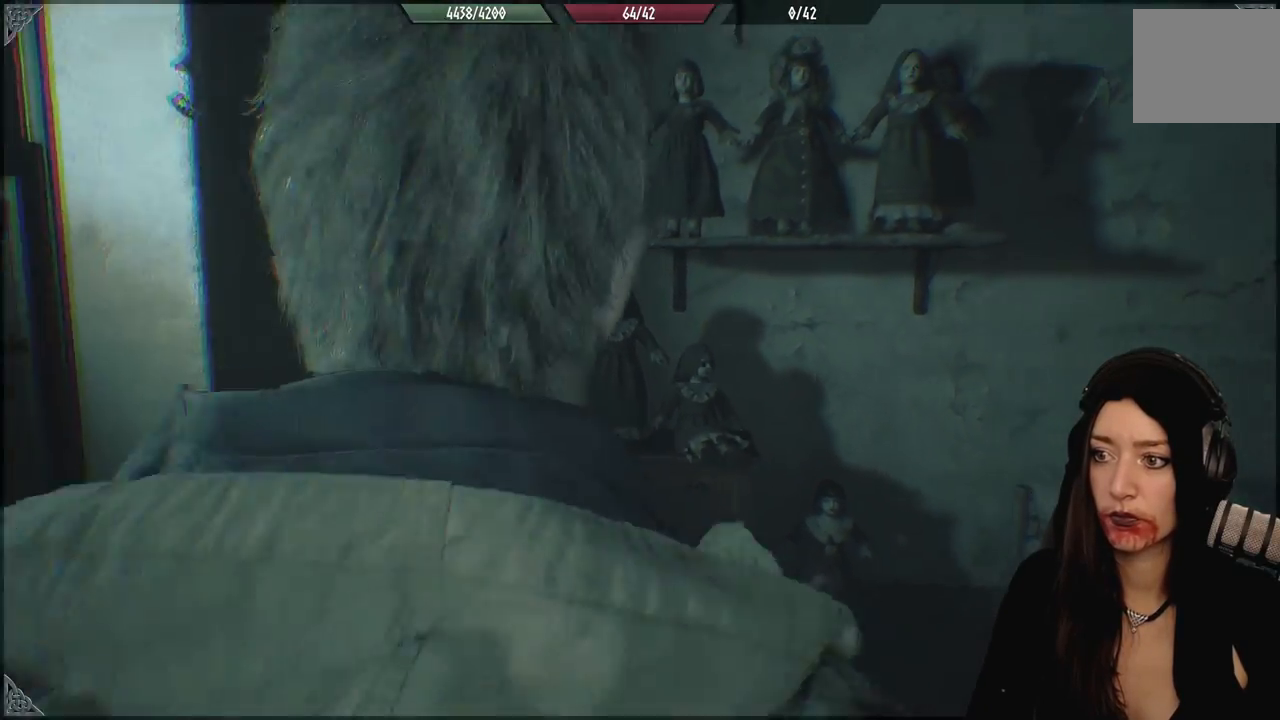
{"dt_ms": 500, "buttons": [], "left_stick": "down", "right_stick": "center", "events": [[383, "B", "down"], [500, "B", "up"]]}
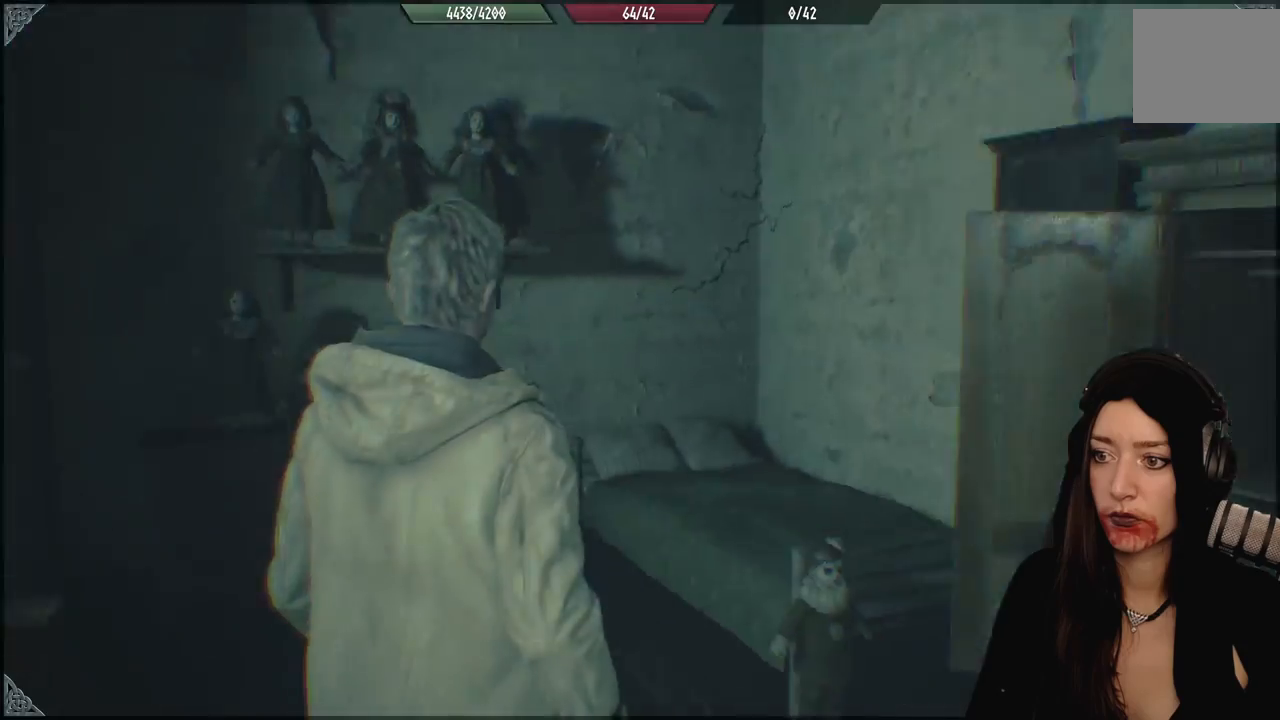
{"dt_ms": 500, "buttons": [], "left_stick": "up-left", "right_stick": "down-right", "events": [[200, "left_stick", "center"], [233, "right_stick", "down-right"], [400, "left_stick", "up-left"]]}
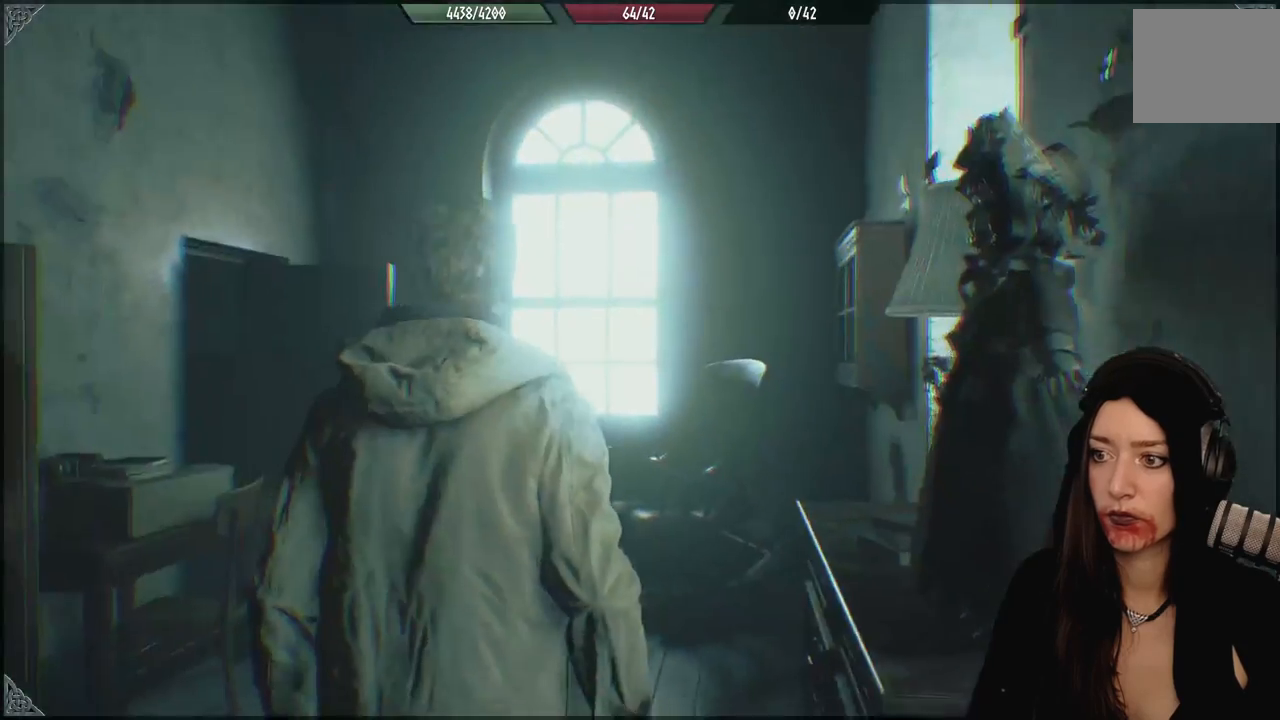
{"dt_ms": 500, "buttons": [], "left_stick": "center", "right_stick": "center", "events": [[283, "right_stick", "center"], [483, "left_stick", "center"]]}
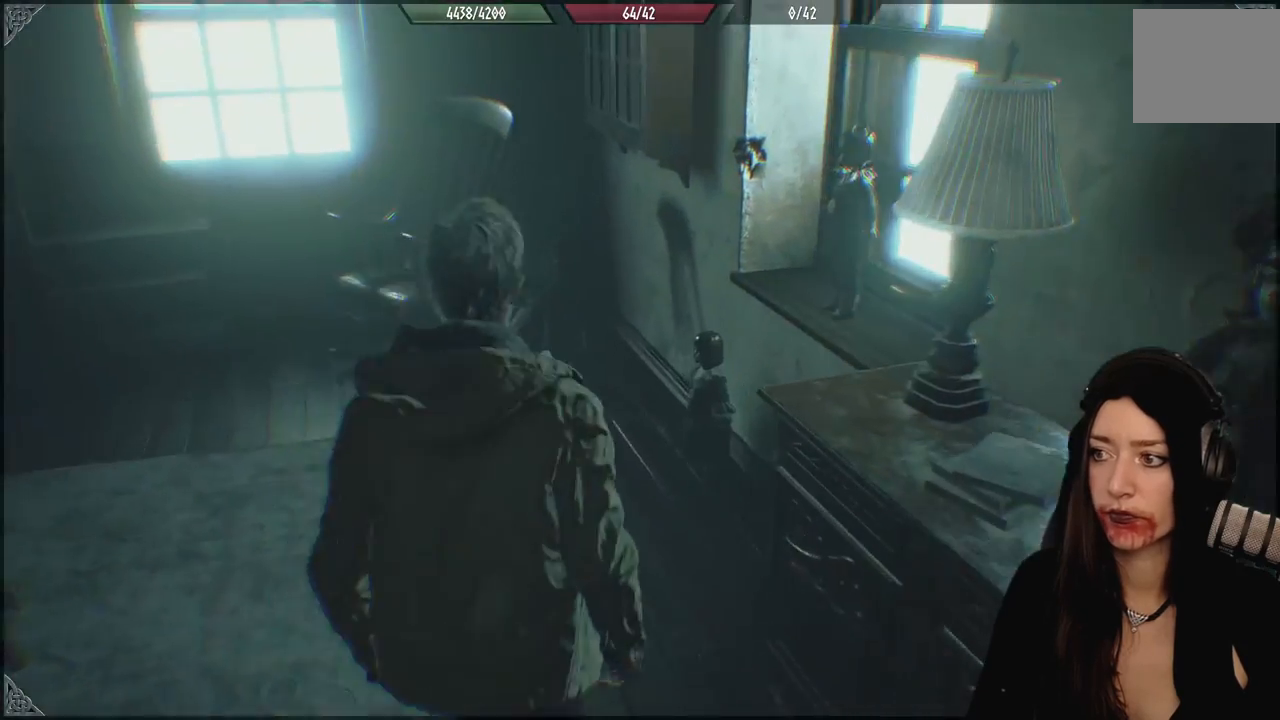
{"dt_ms": 500, "buttons": [], "left_stick": "up-left", "right_stick": "left", "events": [[67, "left_stick", "up-left"], [267, "right_stick", "left"]]}
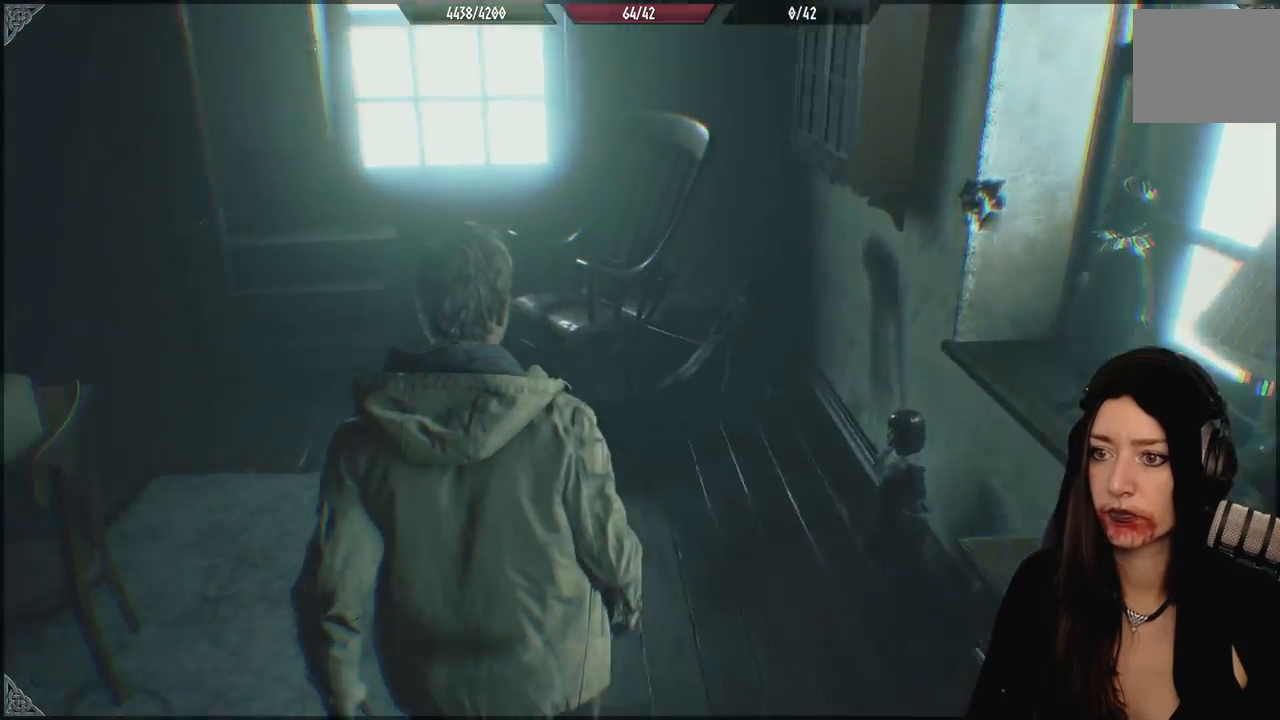
{"dt_ms": 1000, "buttons": [], "left_stick": "up", "right_stick": "left", "events": [[183, "L3", "down"], [183, "left_stick", "up"], [333, "L3", "up"], [417, "right_stick", "center"], [683, "right_stick", "left"]]}
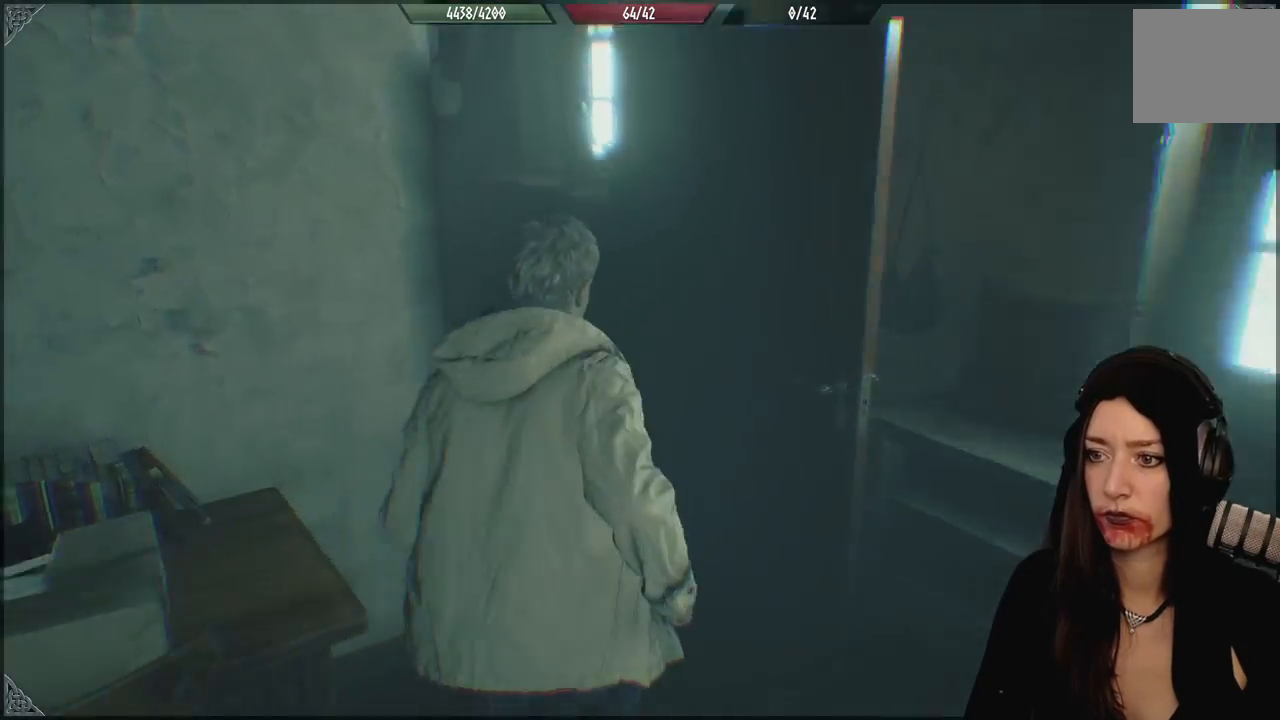
{"dt_ms": 1000, "buttons": [], "left_stick": "up-left", "right_stick": "center", "events": [[33, "right_stick", "center"], [283, "left_stick", "up-left"], [433, "right_stick", "up-left"], [917, "right_stick", "center"]]}
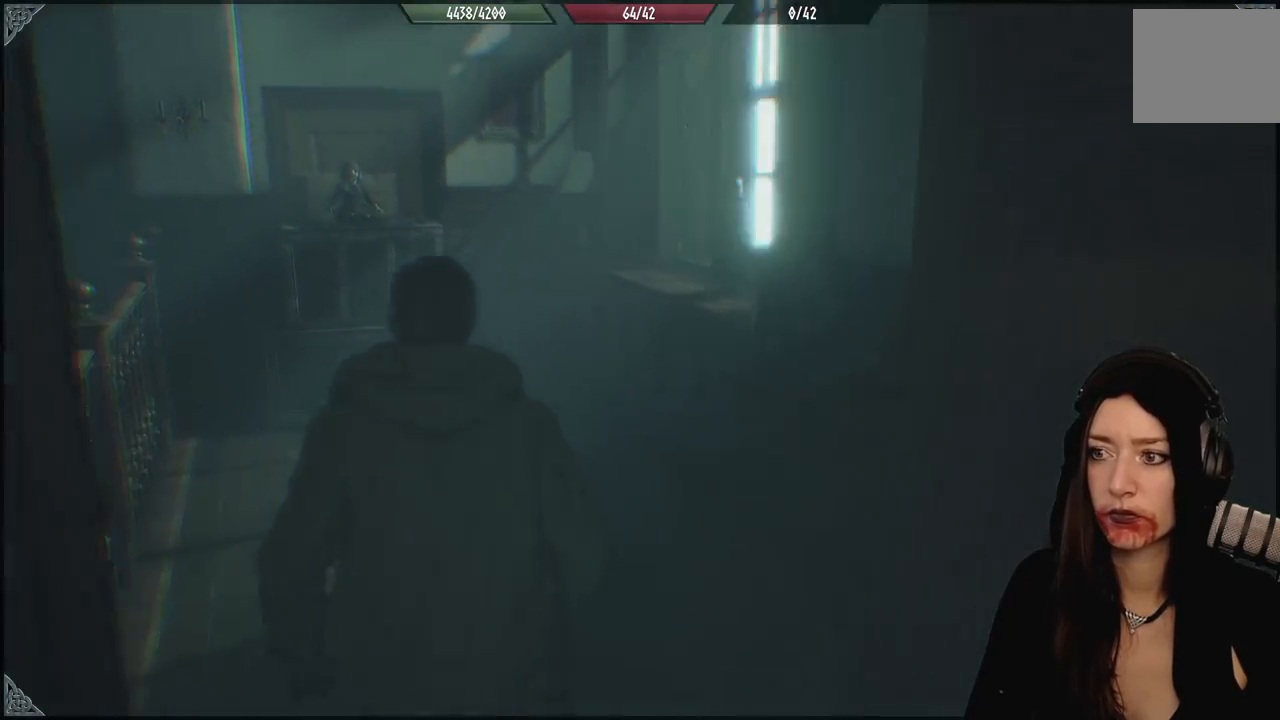
{"dt_ms": 500, "buttons": [], "left_stick": "up-left", "right_stick": "up-left", "events": [[333, "right_stick", "up-left"]]}
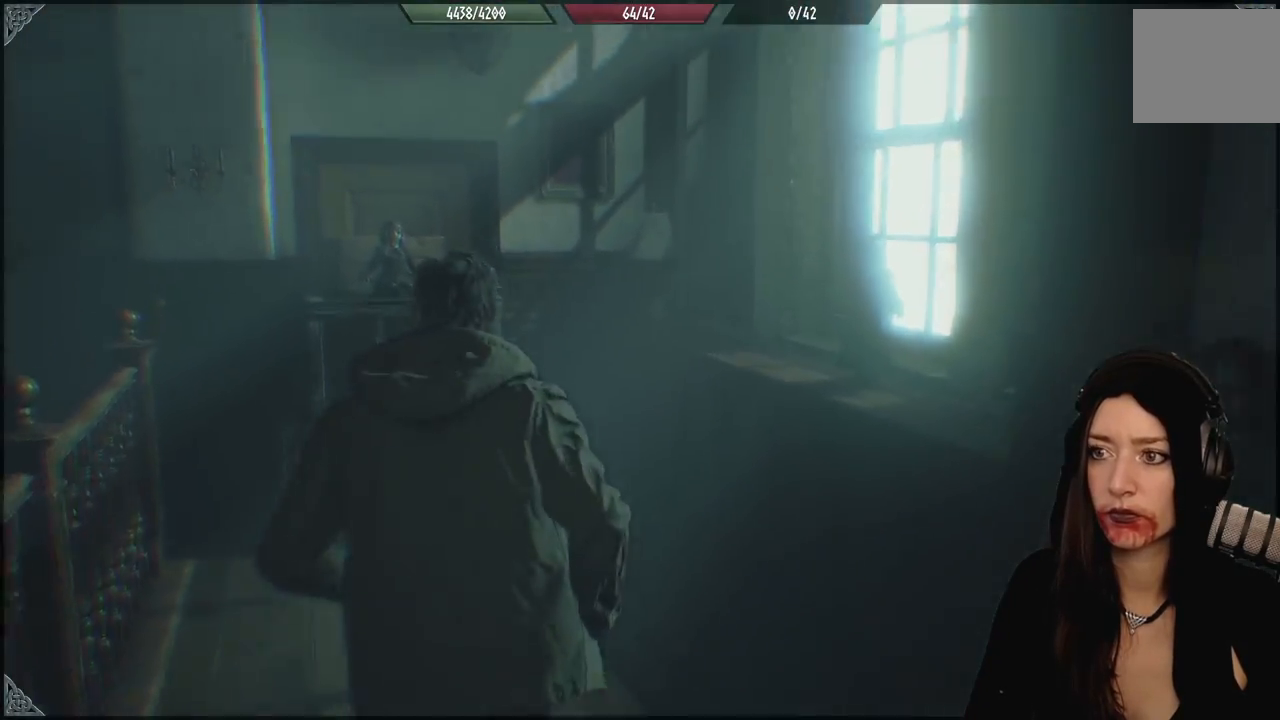
{"dt_ms": 1000, "buttons": [], "left_stick": "down-left", "right_stick": "down-left", "events": [[150, "left_stick", "center"], [183, "right_stick", "center"], [367, "left_stick", "down-left"], [367, "right_stick", "down-left"]]}
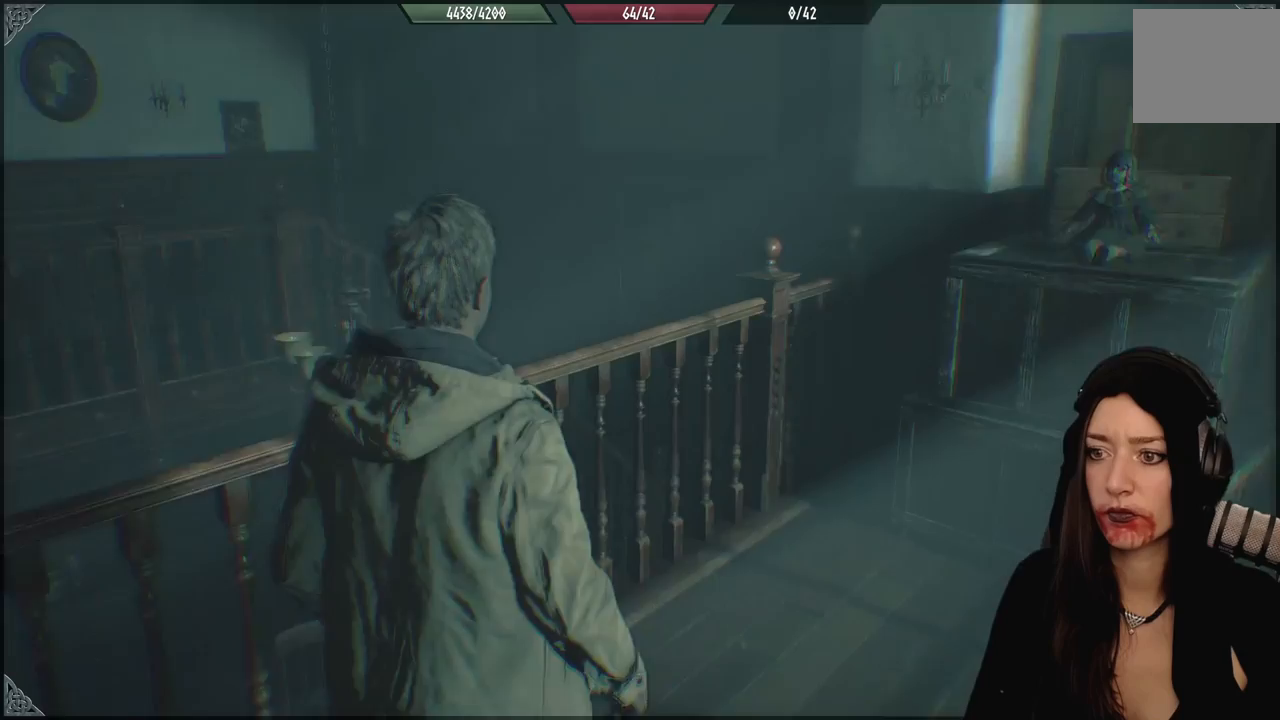
{"dt_ms": 500, "buttons": [], "left_stick": "left", "right_stick": "left", "events": [[83, "right_stick", "left"], [383, "left_stick", "left"]]}
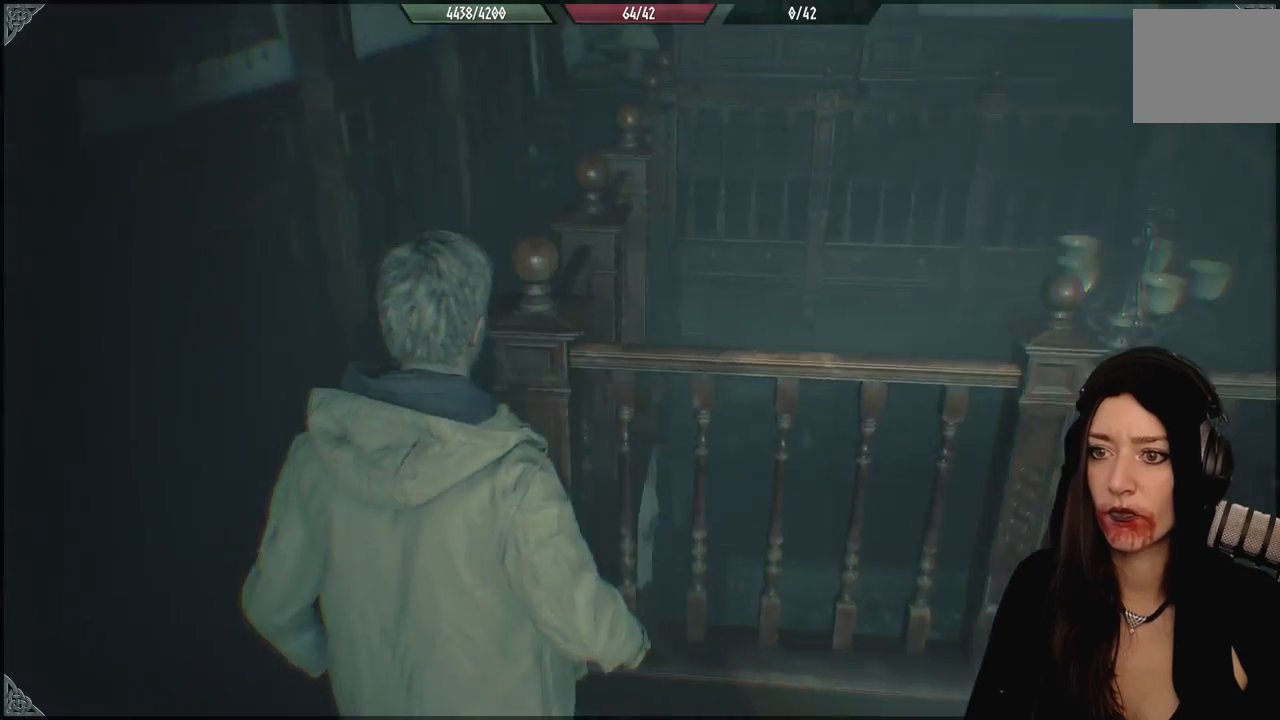
{"dt_ms": 500, "buttons": ["L3"], "left_stick": "up-left", "right_stick": "center", "events": [[50, "left_stick", "up-left"], [67, "right_stick", "center"], [300, "right_stick", "up-right"], [450, "L3", "down"], [500, "right_stick", "center"]]}
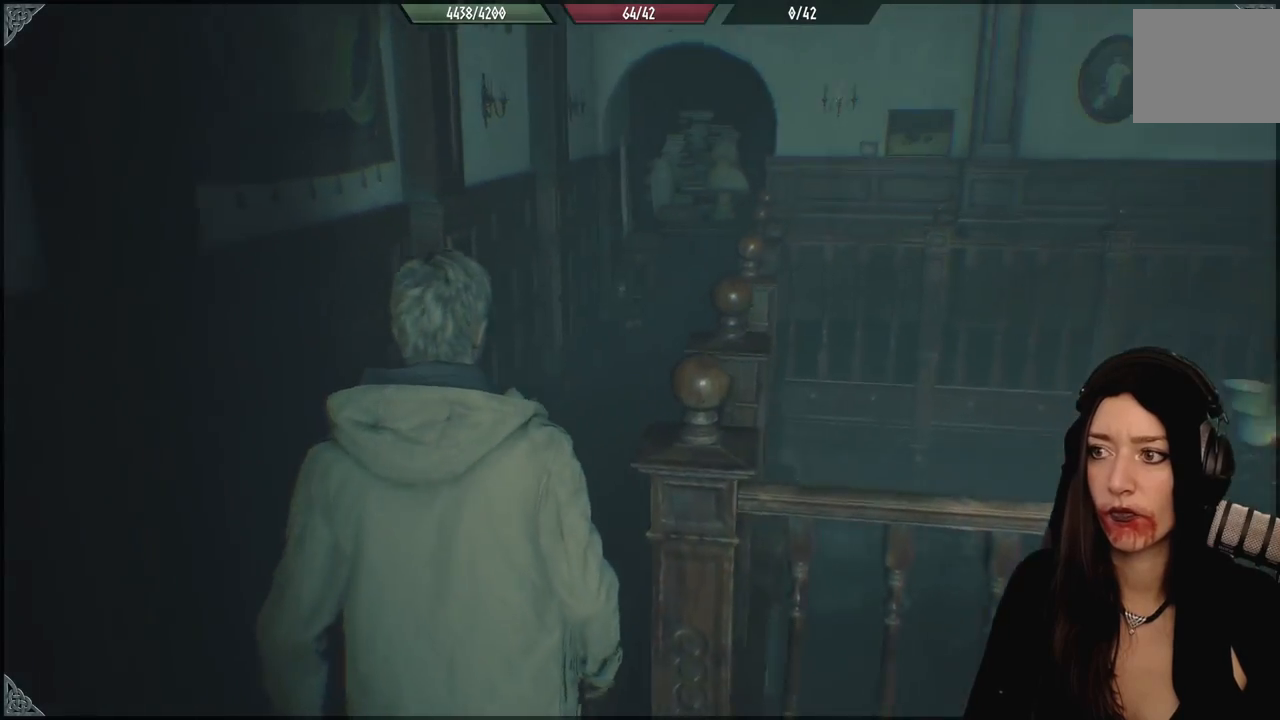
{"dt_ms": 1000, "buttons": [], "left_stick": "up-left", "right_stick": "down-left", "events": [[100, "L3", "up"], [250, "right_stick", "up-right"], [383, "right_stick", "right"], [667, "right_stick", "center"], [800, "right_stick", "down-left"]]}
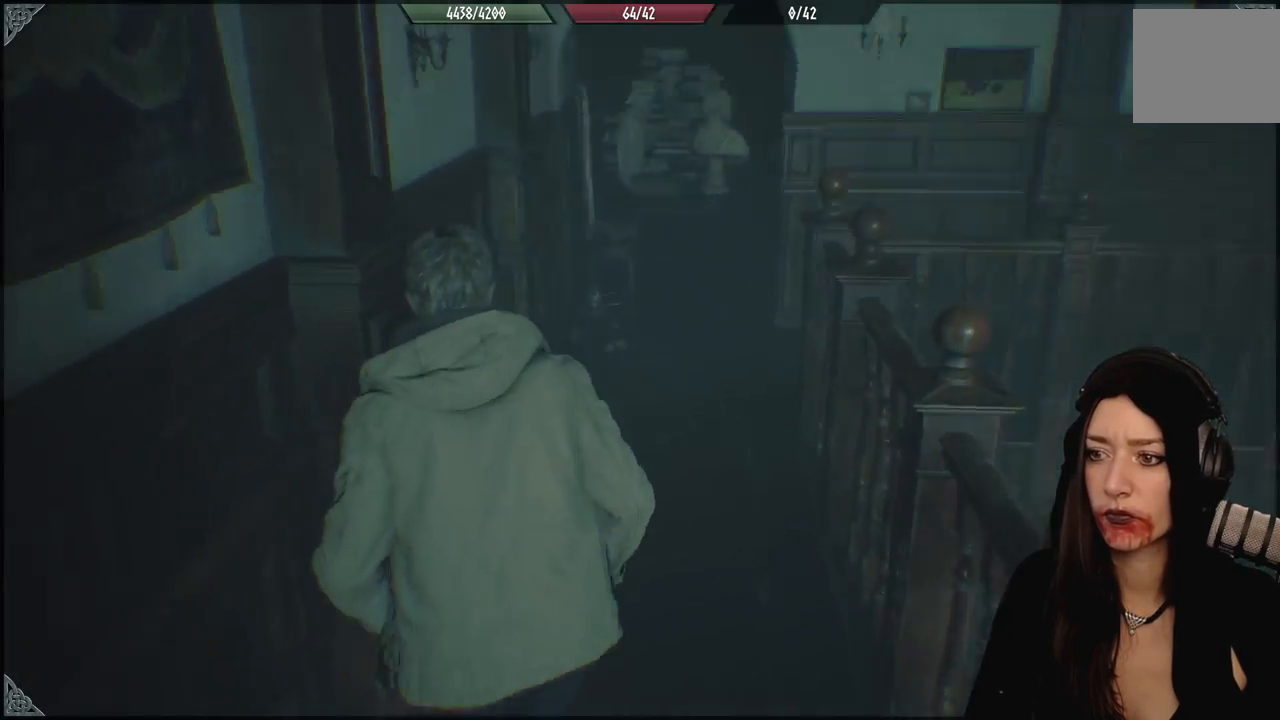
{"dt_ms": 500, "buttons": [], "left_stick": "up-left", "right_stick": "center", "events": [[183, "right_stick", "center"]]}
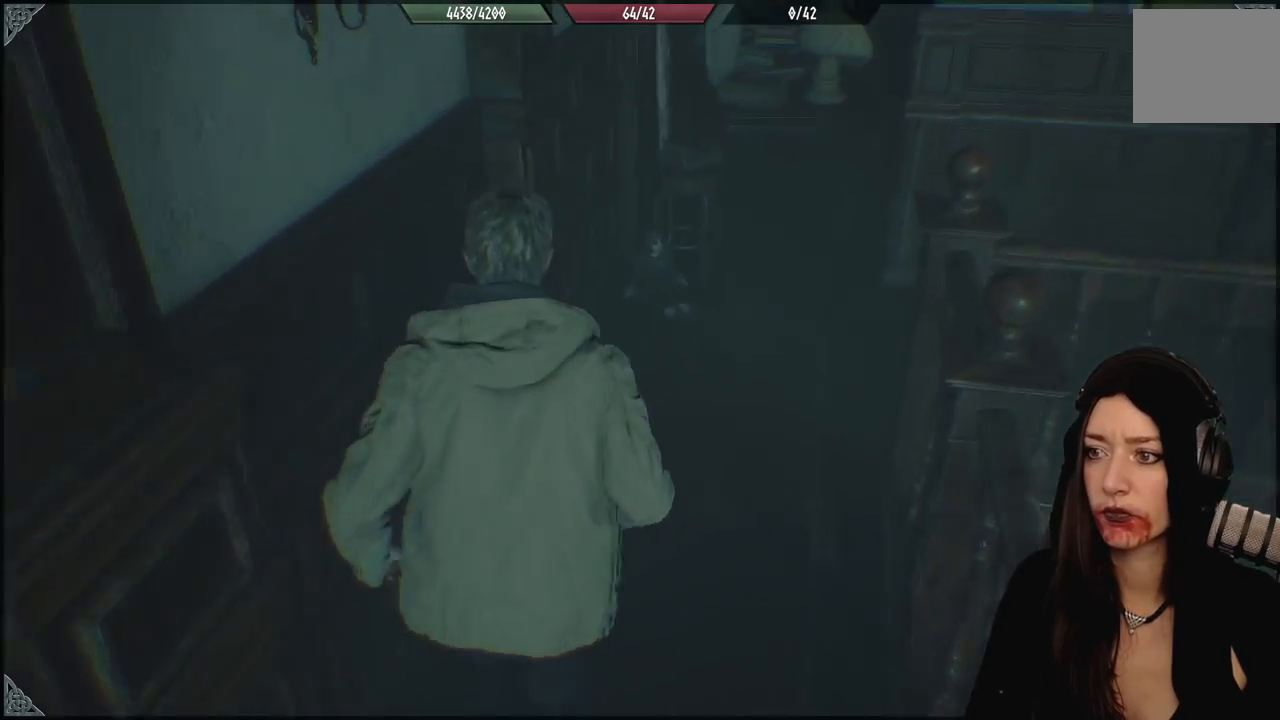
{"dt_ms": 1000, "buttons": [], "left_stick": "up-left", "right_stick": "right", "events": [[33, "right_stick", "up-right"], [300, "right_stick", "right"]]}
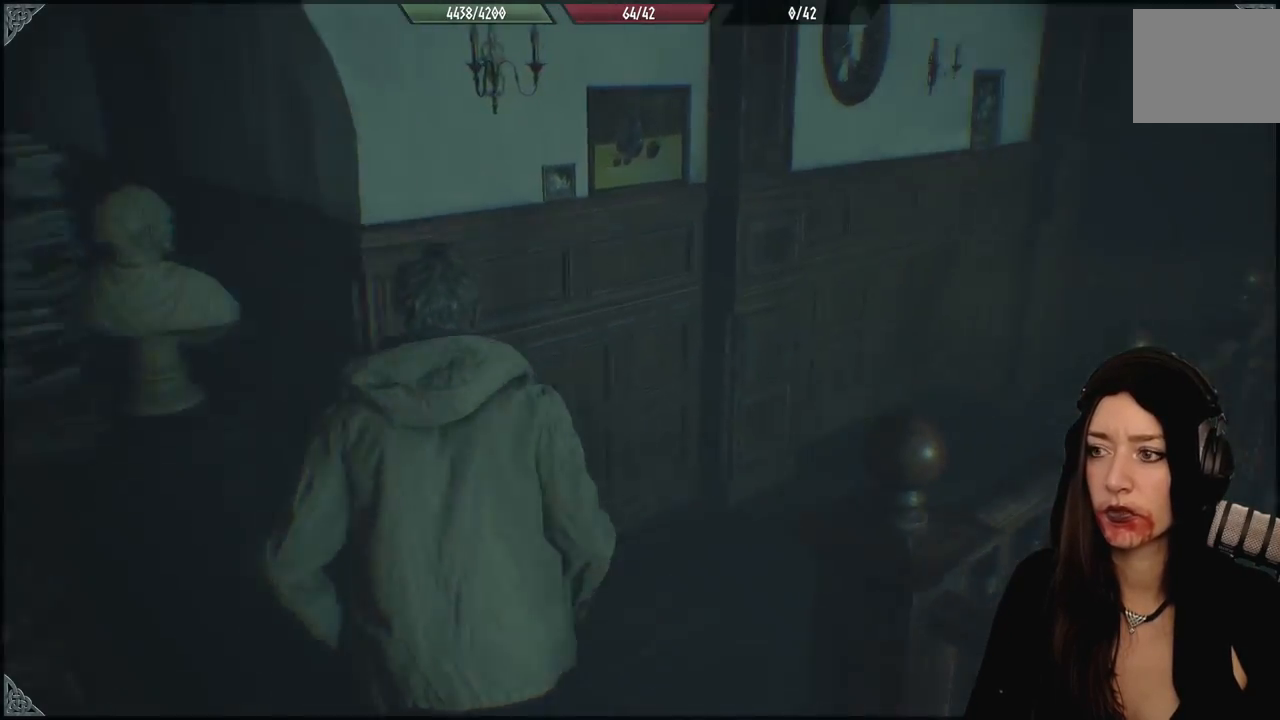
{"dt_ms": 1000, "buttons": [], "left_stick": "up-left", "right_stick": "down", "events": [[17, "left_stick", "up"], [333, "right_stick", "center"], [383, "L3", "down"], [517, "L3", "up"], [800, "left_stick", "up-left"], [817, "right_stick", "down-right"], [883, "right_stick", "down"]]}